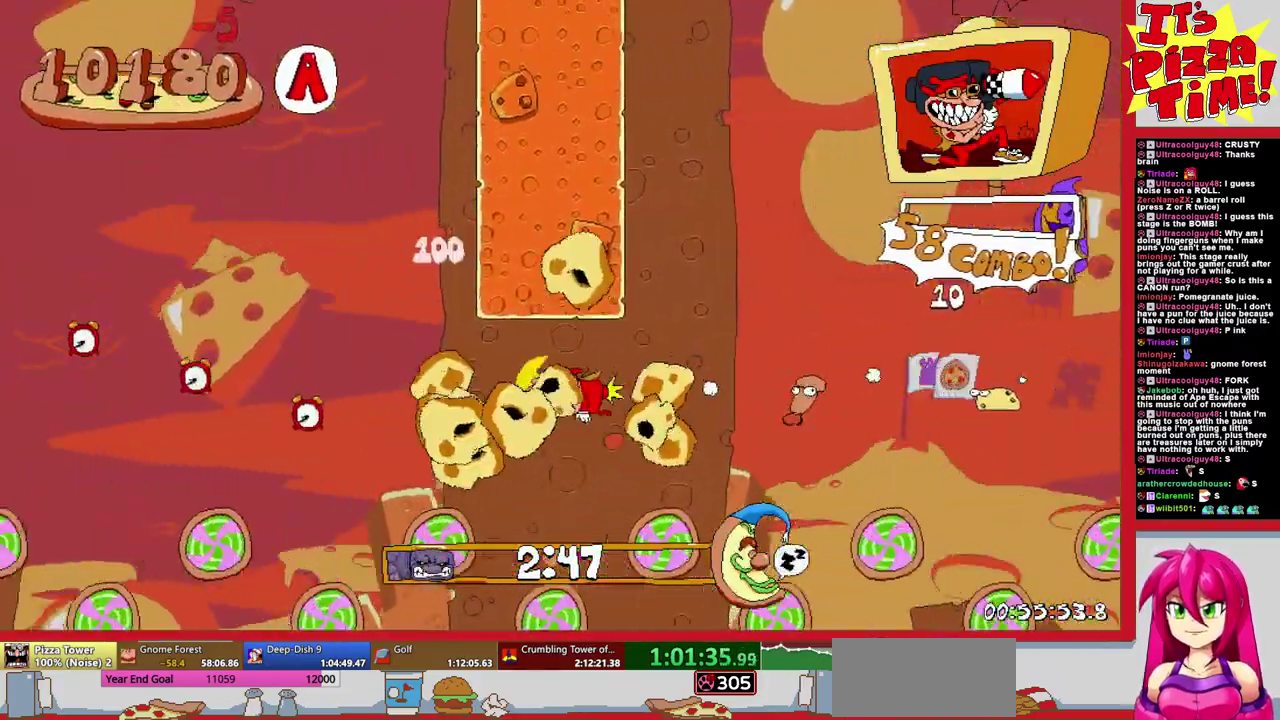
Gameplay with a controller (Nintendo layout); each line is a JSON object with the inputs held at the frame after it. "events" lists button and stick changes between this image and that frame as [ms after this image, input, new state], when the widget could be followed in between. Not read: L3 R2 R3.
{"buttons": ["R1", "DPAD_UP", "DPAD_LEFT"], "events": [[67, "B", "up"], [300, "DPAD_UP", "down"]]}
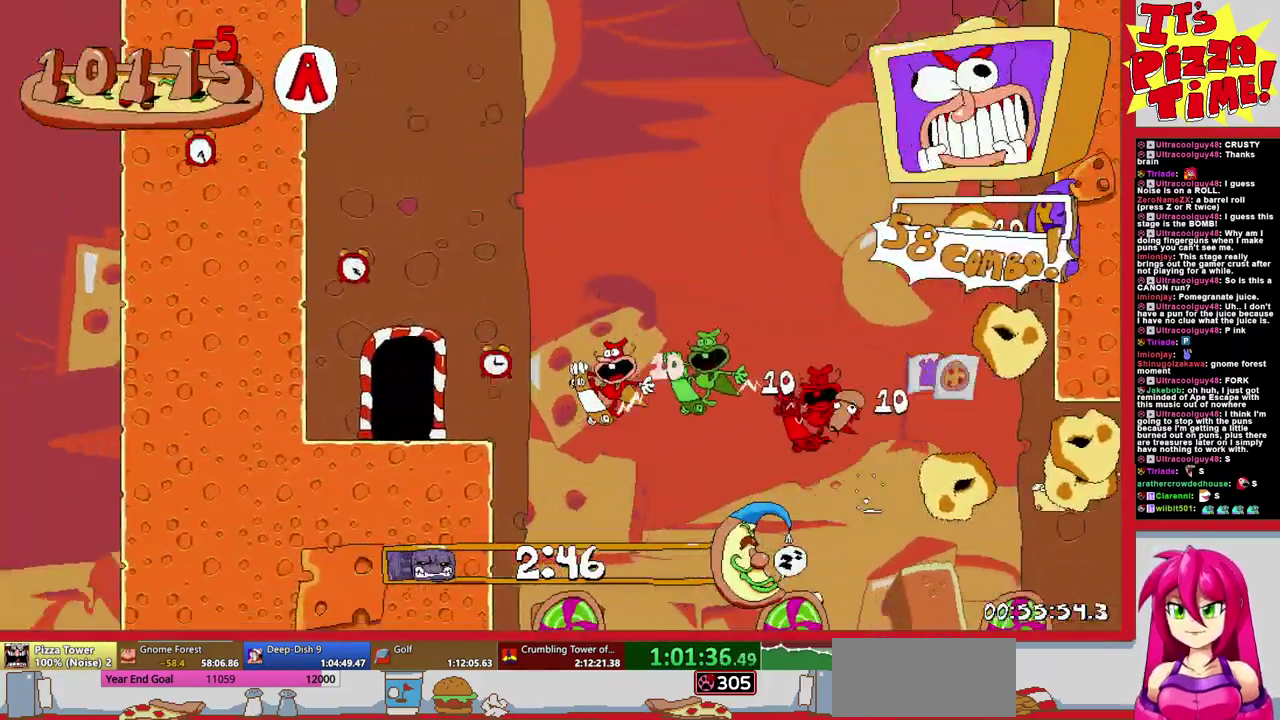
{"buttons": ["DPAD_LEFT"], "events": [[67, "DPAD_LEFT", "up"], [83, "DPAD_UP", "up"], [100, "R1", "up"], [233, "DPAD_LEFT", "down"]]}
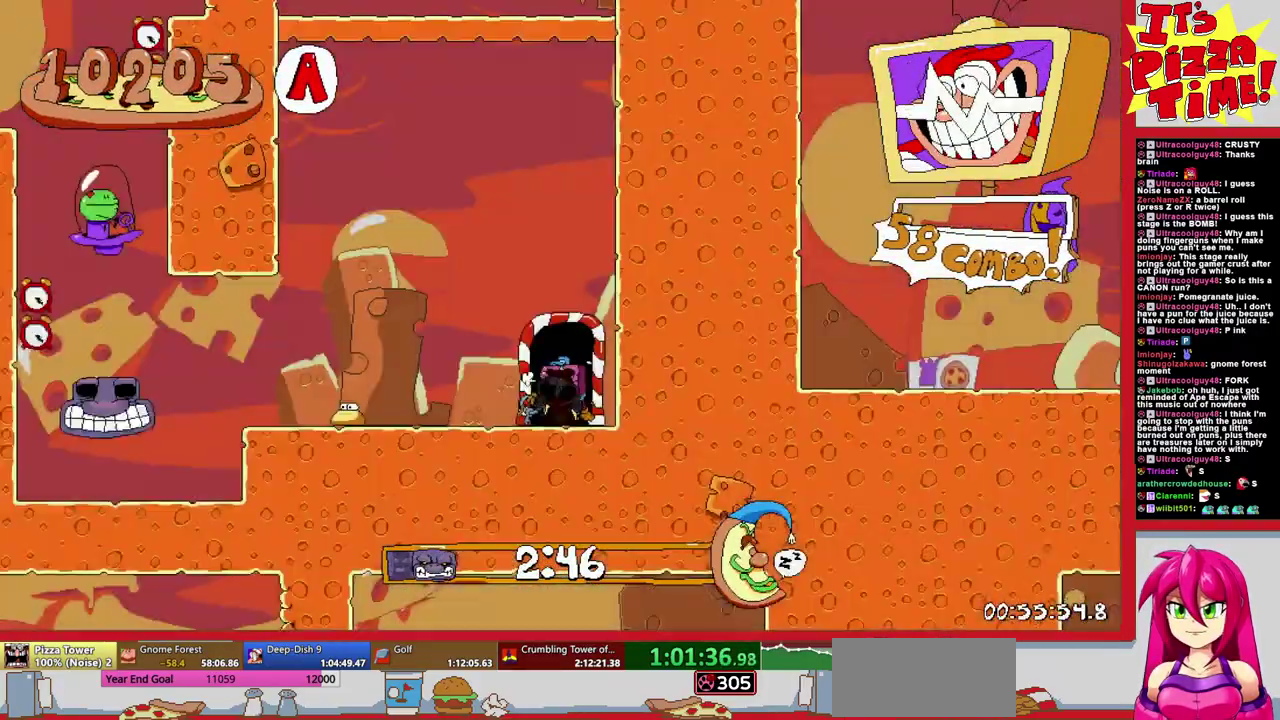
{"buttons": ["R1", "DPAD_LEFT"], "events": [[300, "Y", "down"], [400, "R1", "down"], [467, "Y", "up"]]}
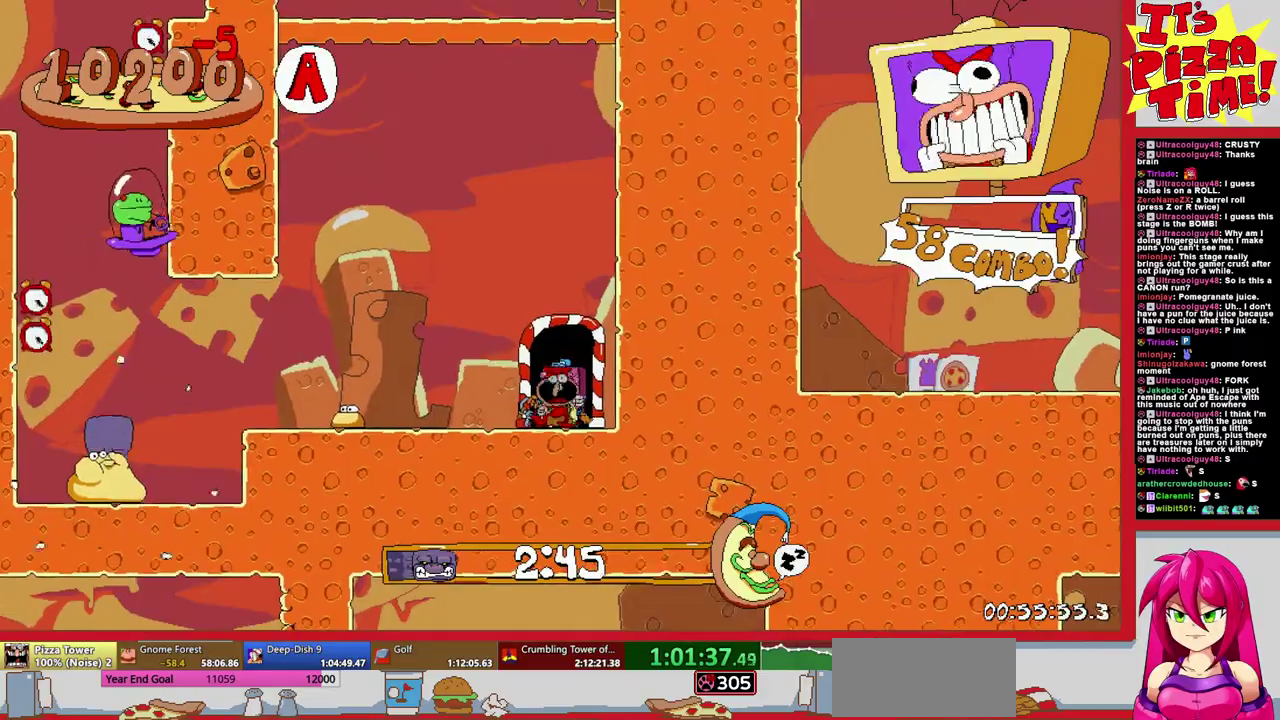
{"buttons": ["B", "R1", "DPAD_LEFT"], "events": [[17, "DPAD_DOWN", "down"], [450, "DPAD_DOWN", "up"], [483, "B", "down"]]}
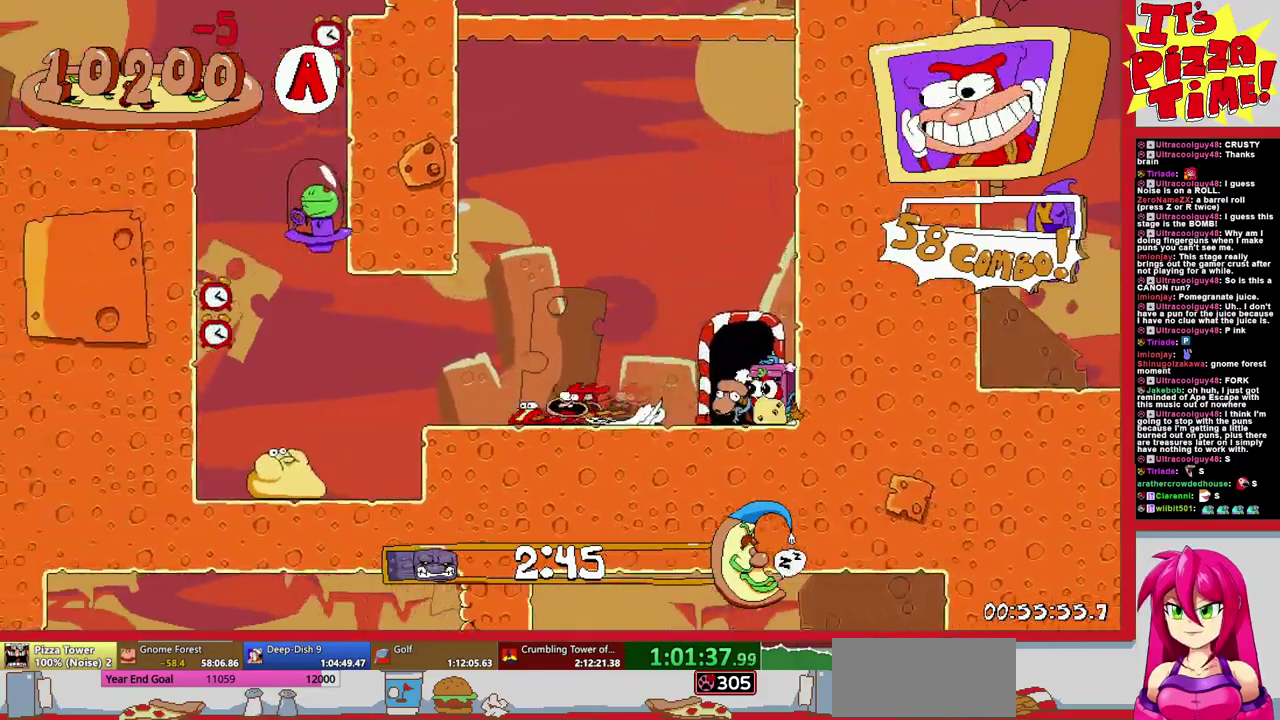
{"buttons": ["R1", "DPAD_LEFT"], "events": [[117, "Y", "down"], [250, "B", "up"], [283, "Y", "up"], [367, "Y", "down"], [450, "Y", "up"]]}
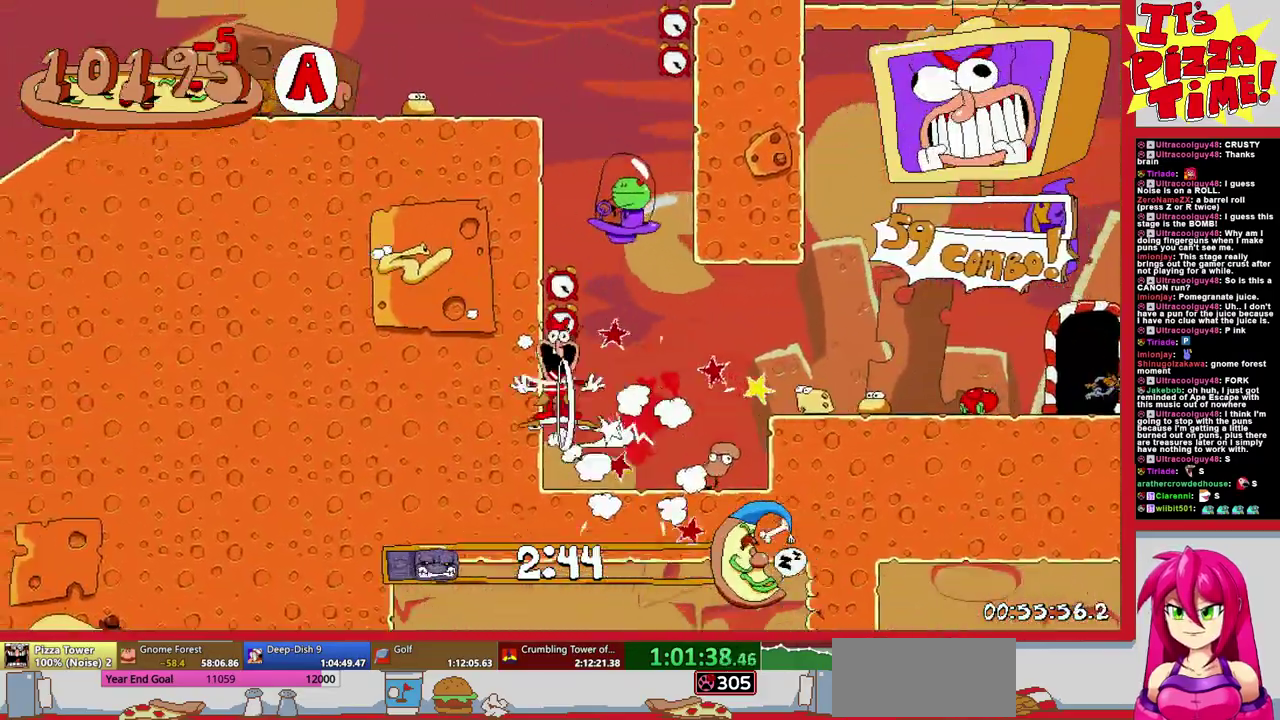
{"buttons": ["R1", "DPAD_DOWN", "DPAD_LEFT"], "events": [[217, "DPAD_DOWN", "down"], [383, "Y", "down"], [467, "Y", "up"]]}
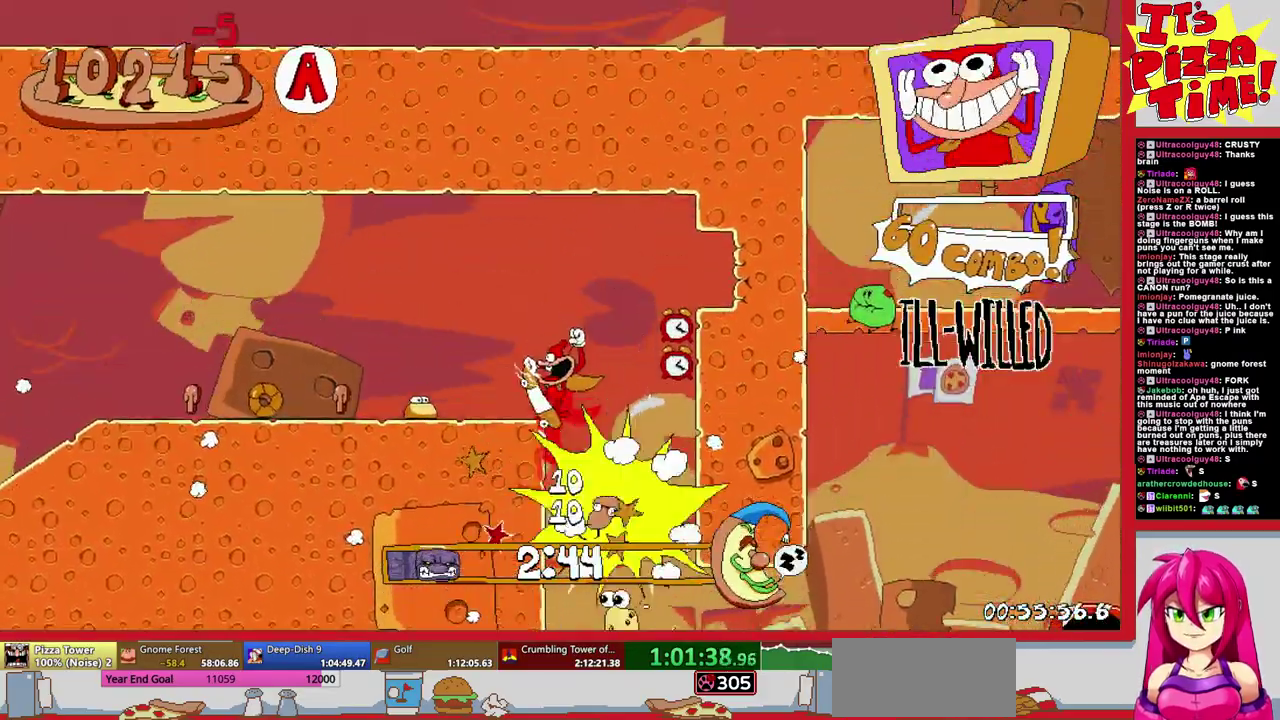
{"buttons": ["R1", "DPAD_LEFT"], "events": [[117, "DPAD_DOWN", "up"]]}
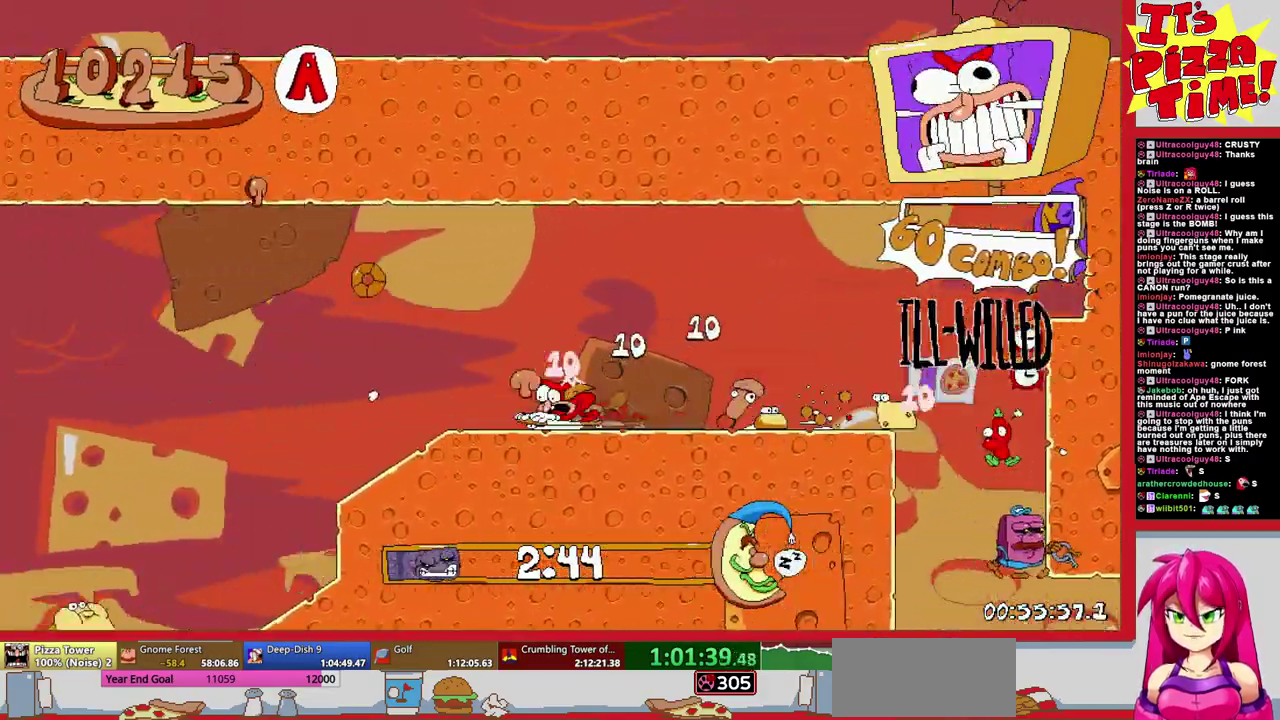
{"buttons": ["R1", "DPAD_UP", "DPAD_LEFT"], "events": [[383, "DPAD_UP", "down"]]}
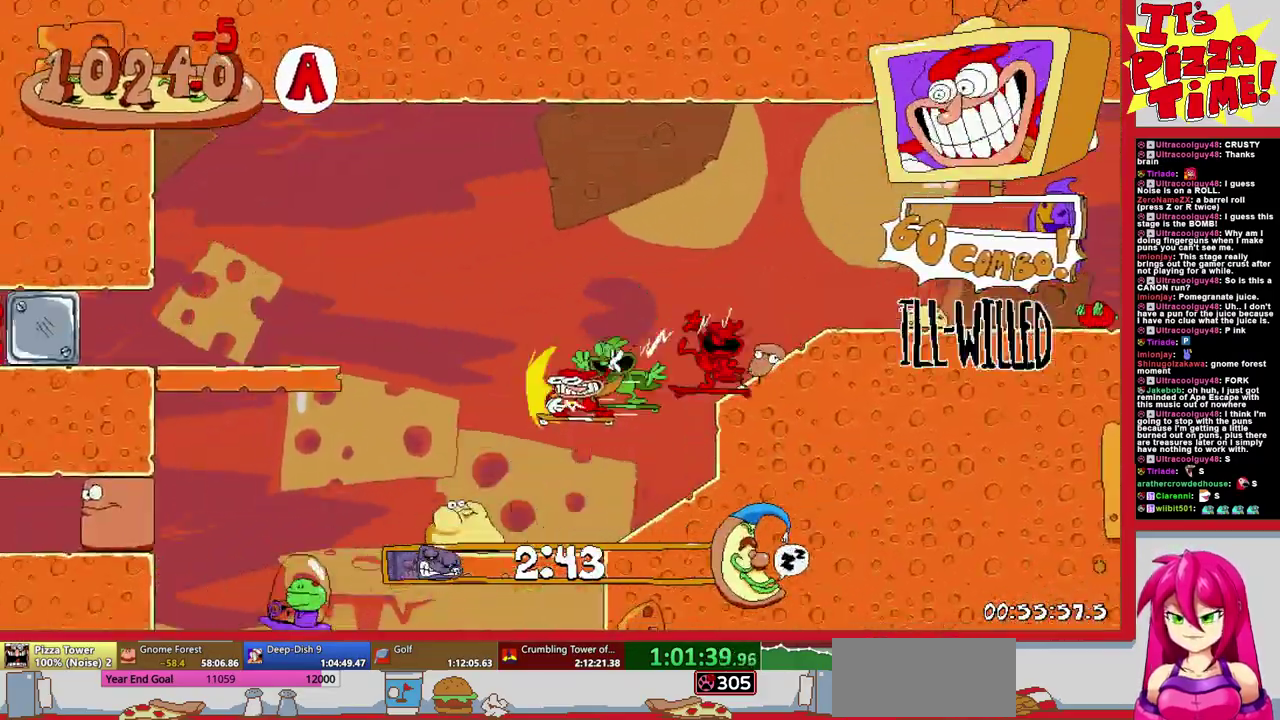
{"buttons": ["R1", "DPAD_DOWN"], "events": [[17, "X", "down"], [117, "X", "up"], [200, "X", "down"], [250, "X", "up"], [300, "DPAD_DOWN", "down"], [300, "DPAD_UP", "up"], [333, "DPAD_LEFT", "up"]]}
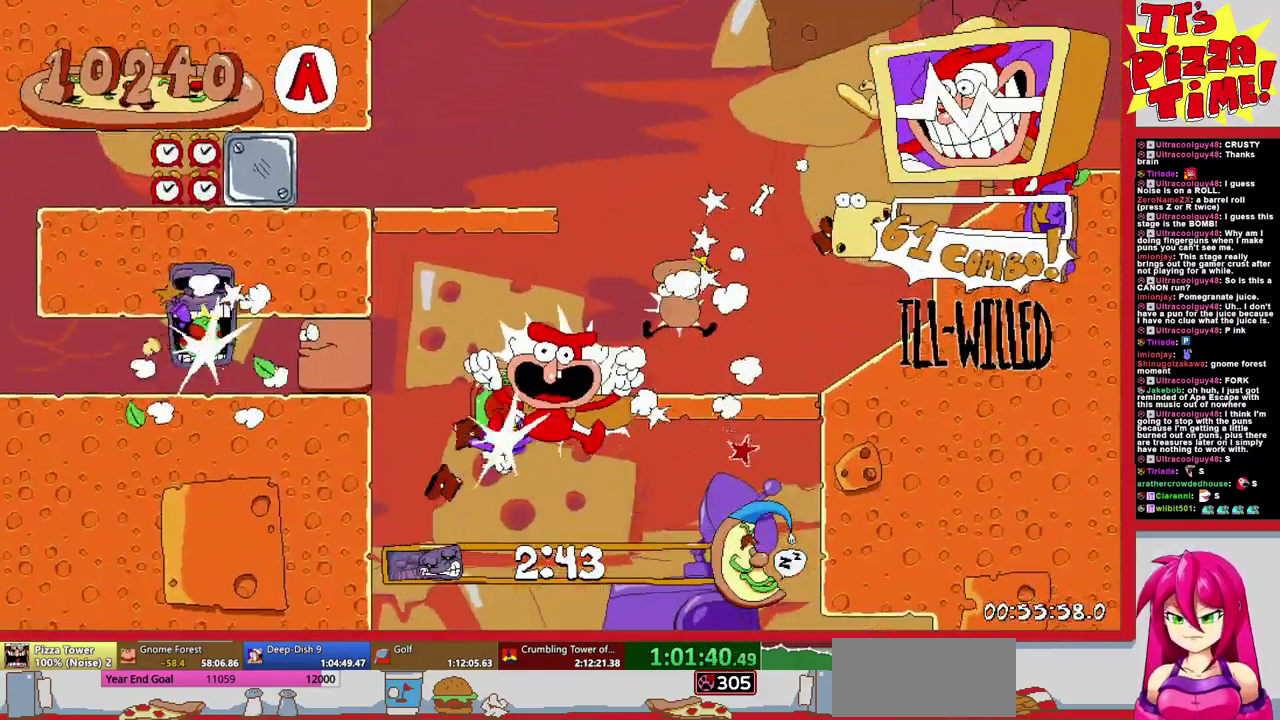
{"buttons": ["R1", "DPAD_DOWN", "DPAD_RIGHT"], "events": [[50, "DPAD_RIGHT", "down"], [417, "Y", "down"], [483, "Y", "up"]]}
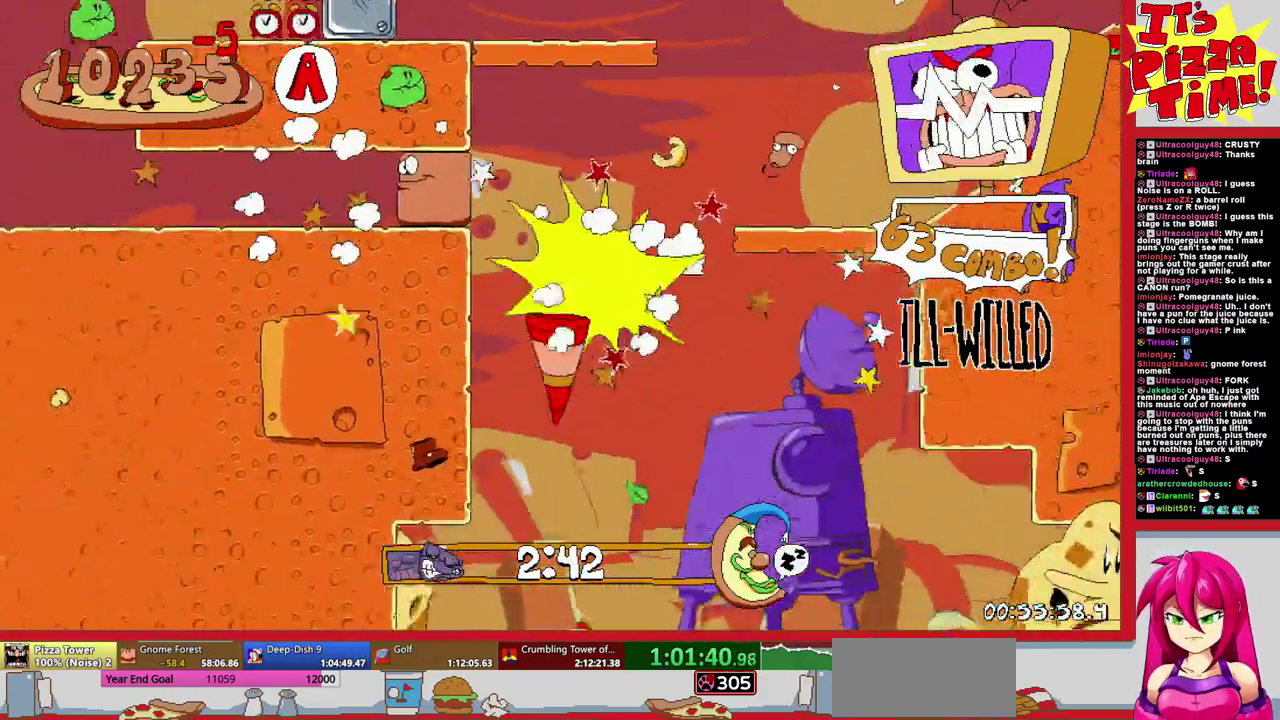
{"buttons": ["R1", "DPAD_RIGHT"], "events": [[167, "DPAD_DOWN", "up"]]}
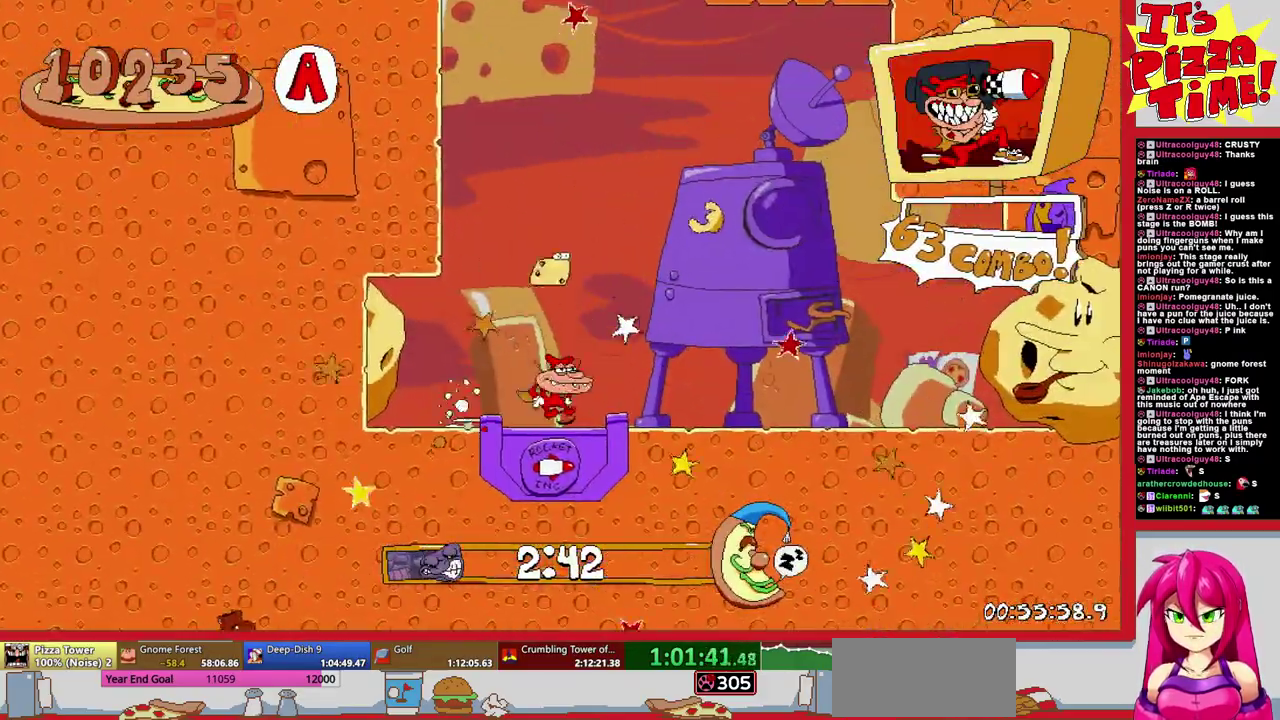
{"buttons": ["R1", "DPAD_RIGHT"], "events": []}
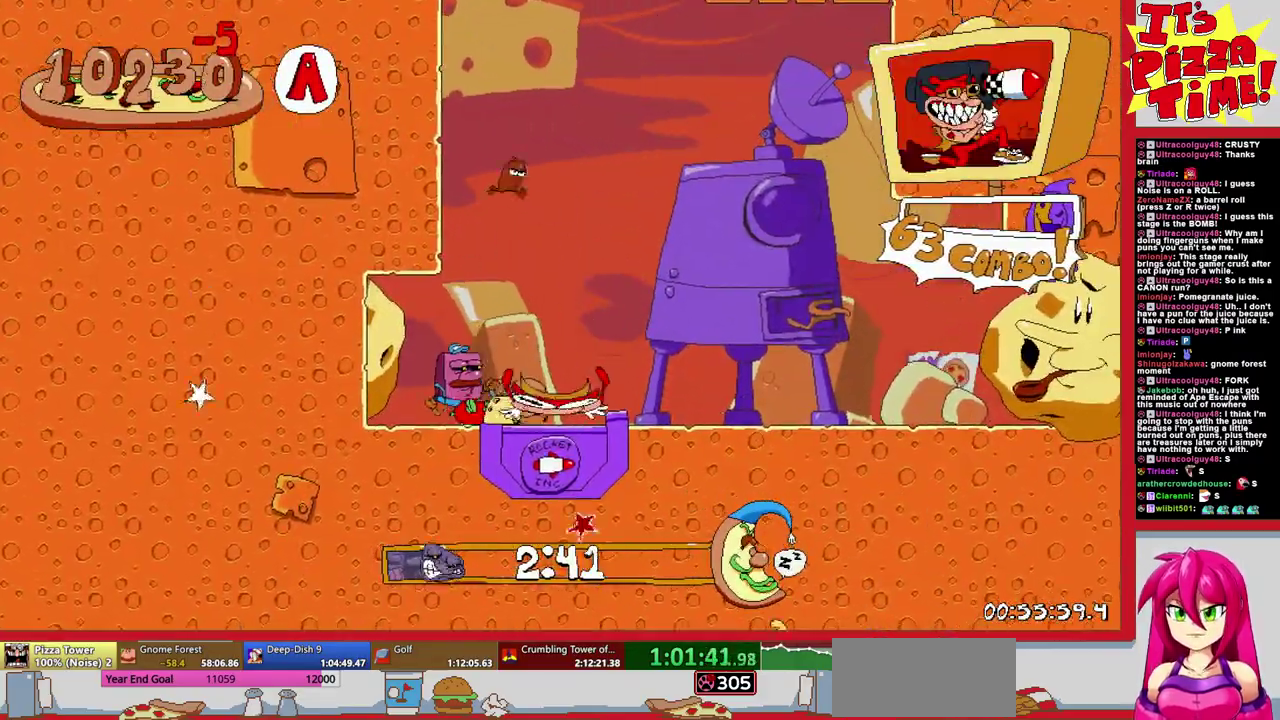
{"buttons": ["R1", "DPAD_RIGHT"], "events": []}
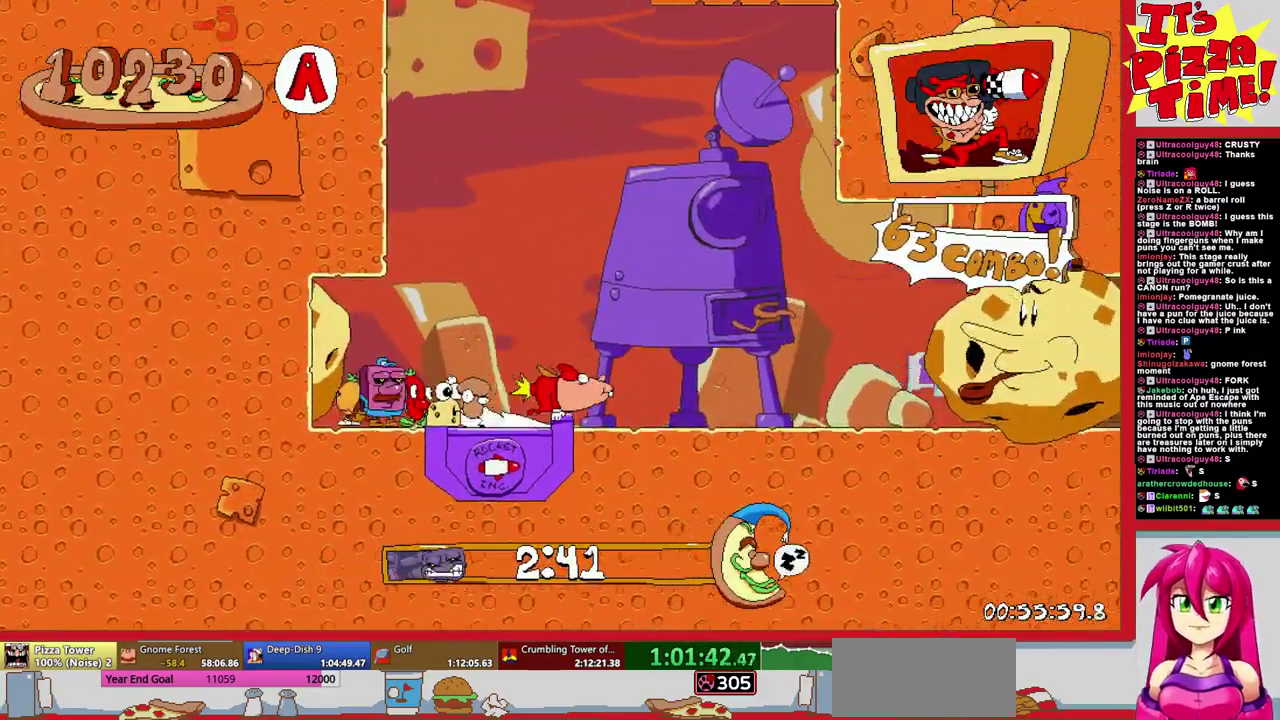
{"buttons": ["R1", "DPAD_DOWN", "DPAD_RIGHT"], "events": [[300, "DPAD_DOWN", "down"]]}
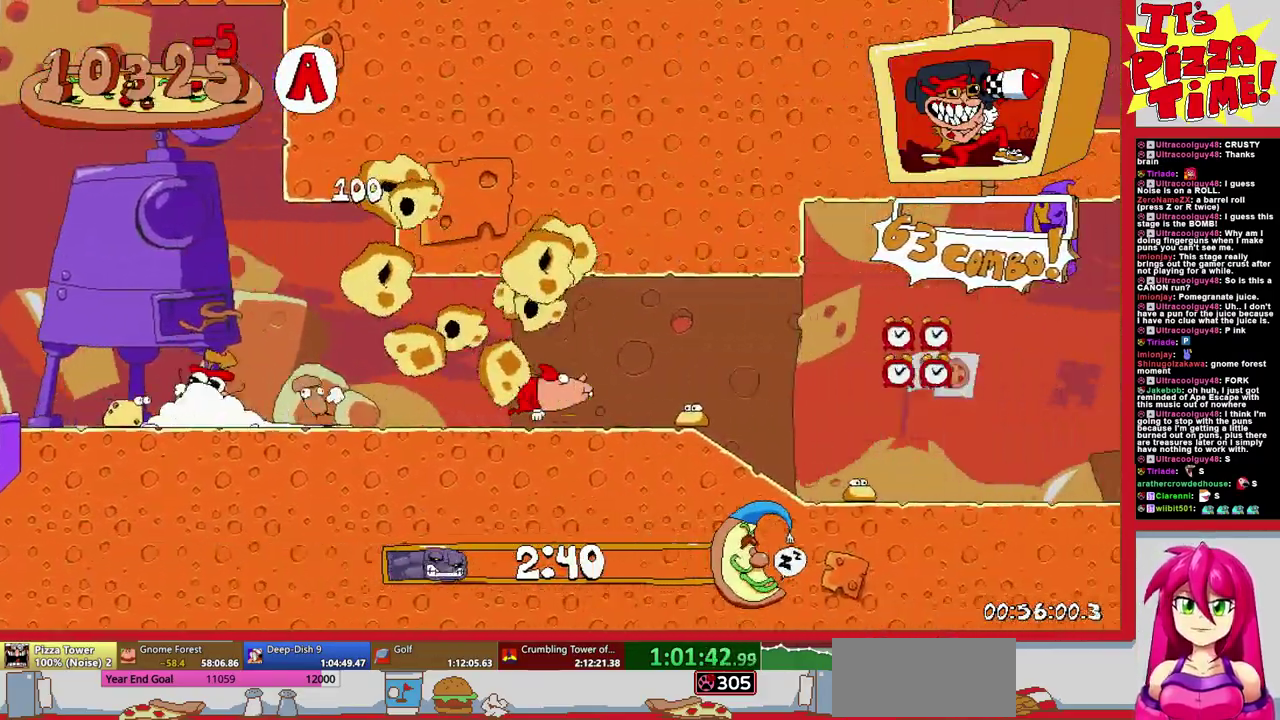
{"buttons": ["R1", "DPAD_LEFT"], "events": [[83, "DPAD_DOWN", "up"], [200, "DPAD_RIGHT", "up"], [250, "DPAD_LEFT", "down"]]}
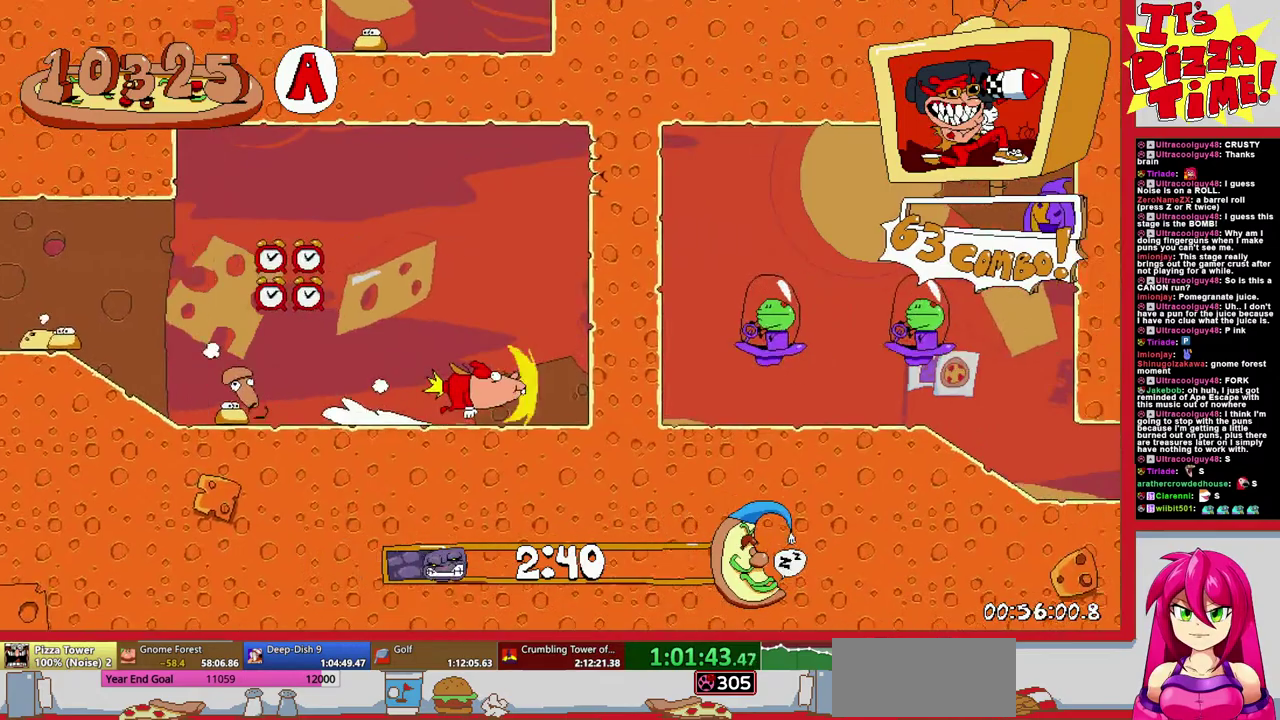
{"buttons": ["R1", "DPAD_LEFT"], "events": []}
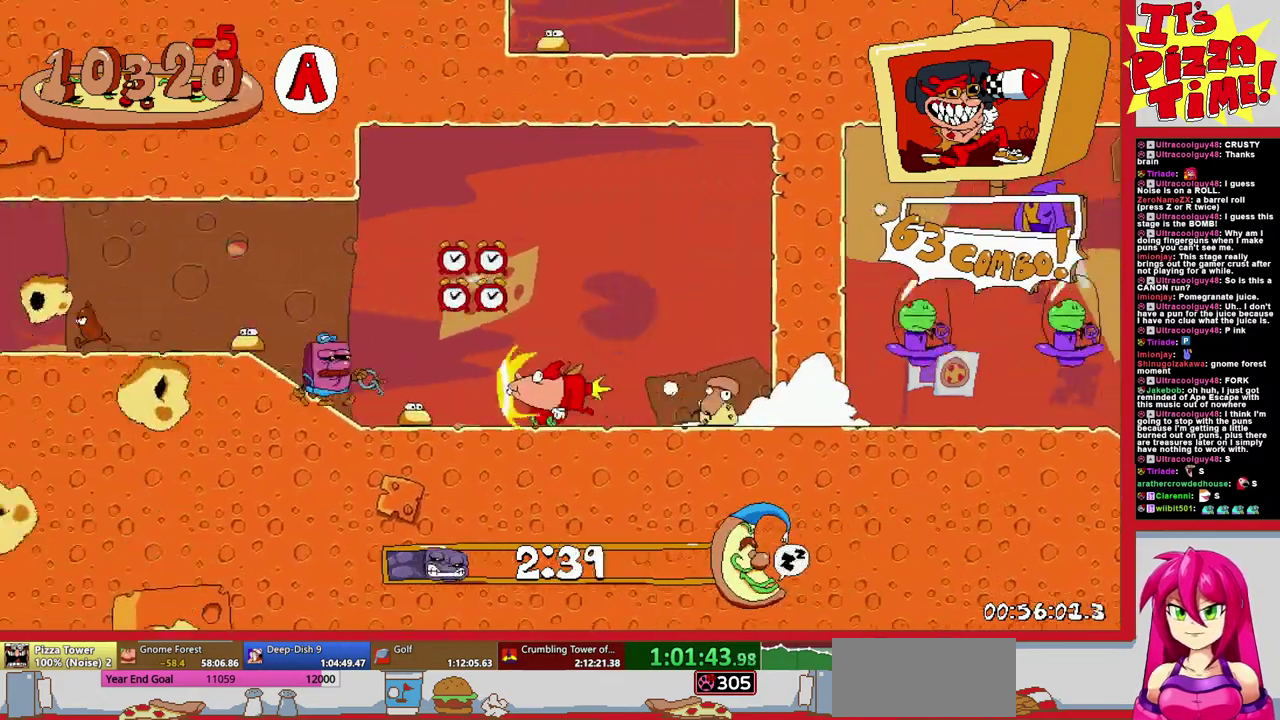
{"buttons": ["R1", "DPAD_LEFT"], "events": []}
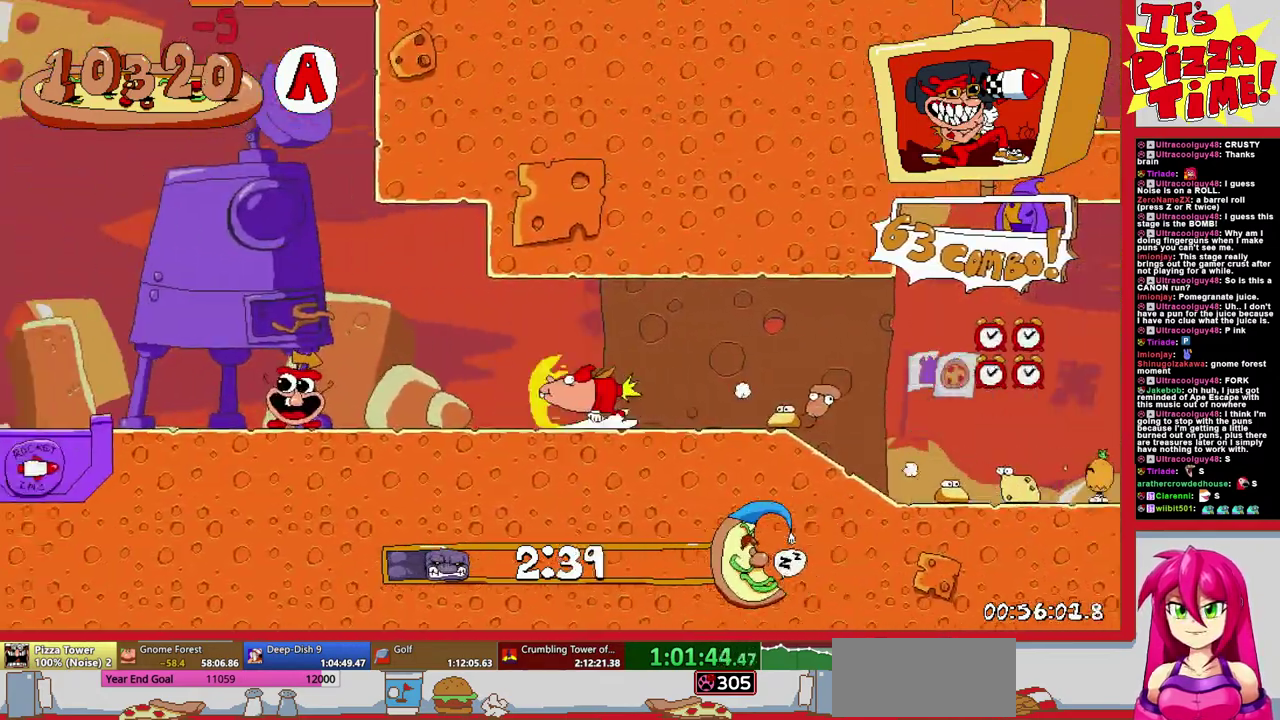
{"buttons": ["R1", "DPAD_LEFT"], "events": []}
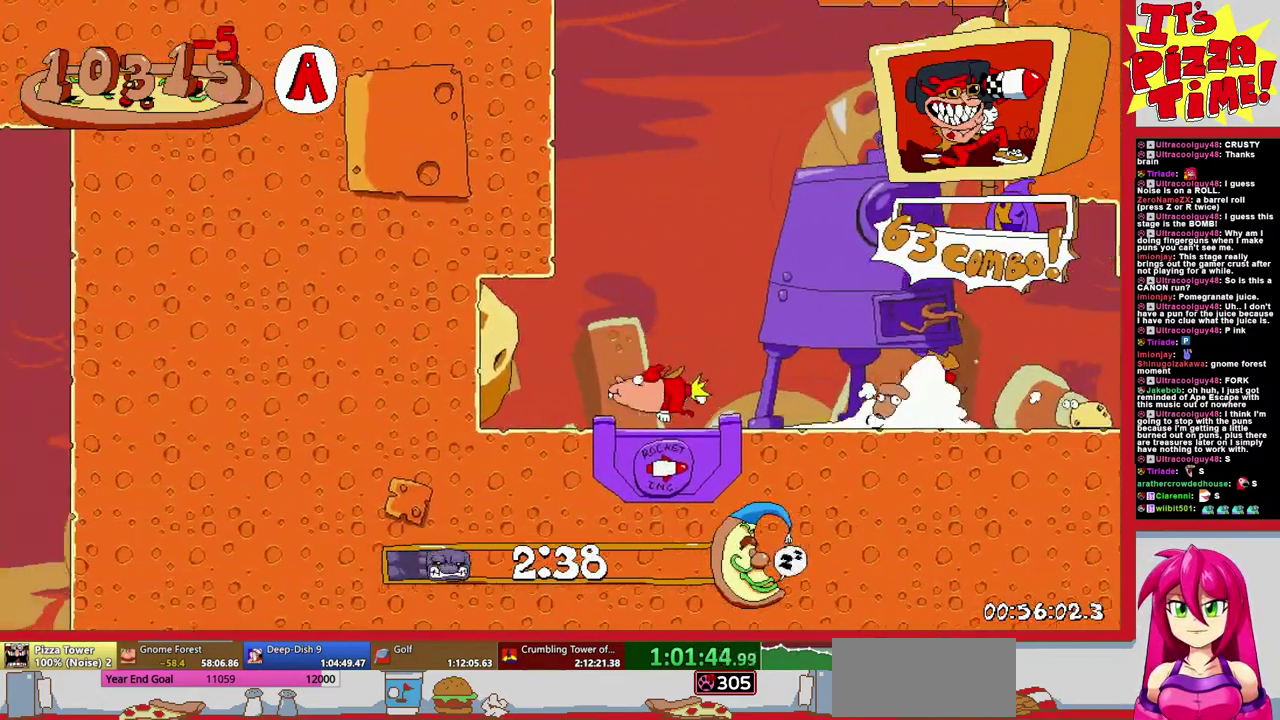
{"buttons": ["DPAD_LEFT"], "events": [[17, "DPAD_UP", "down"], [433, "R1", "up"], [450, "DPAD_UP", "up"]]}
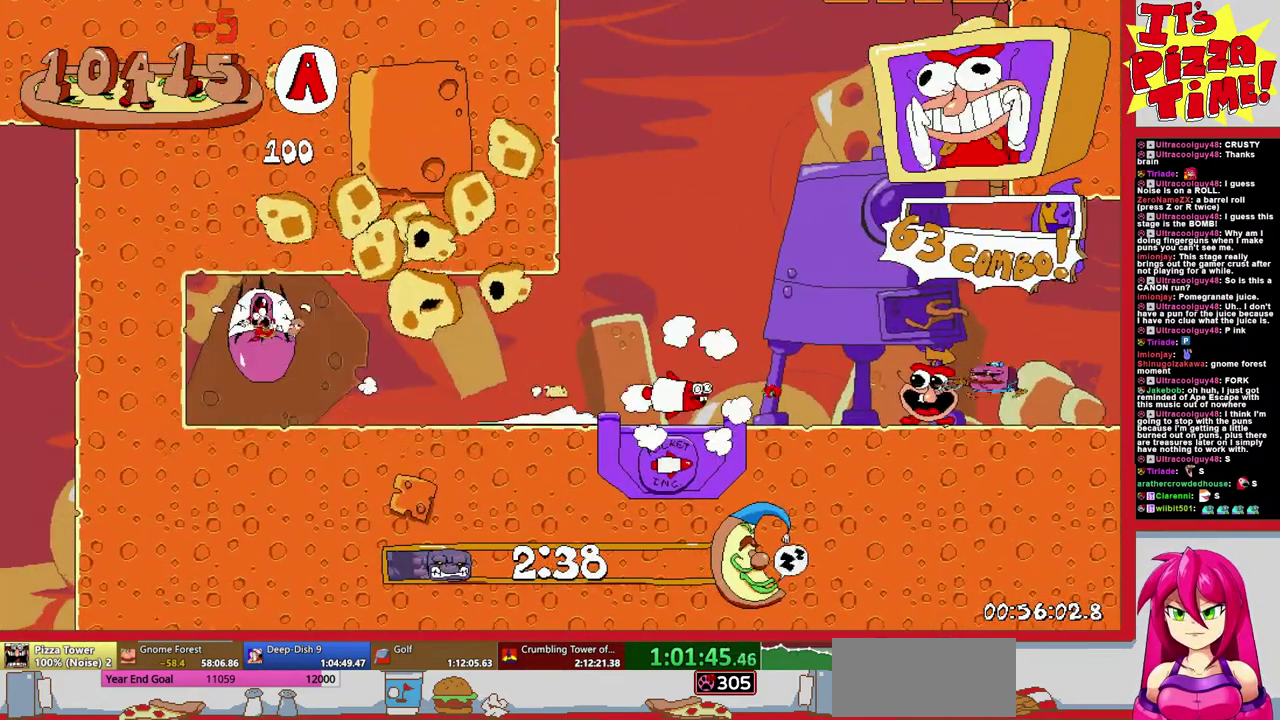
{"buttons": [], "events": [[67, "DPAD_LEFT", "up"]]}
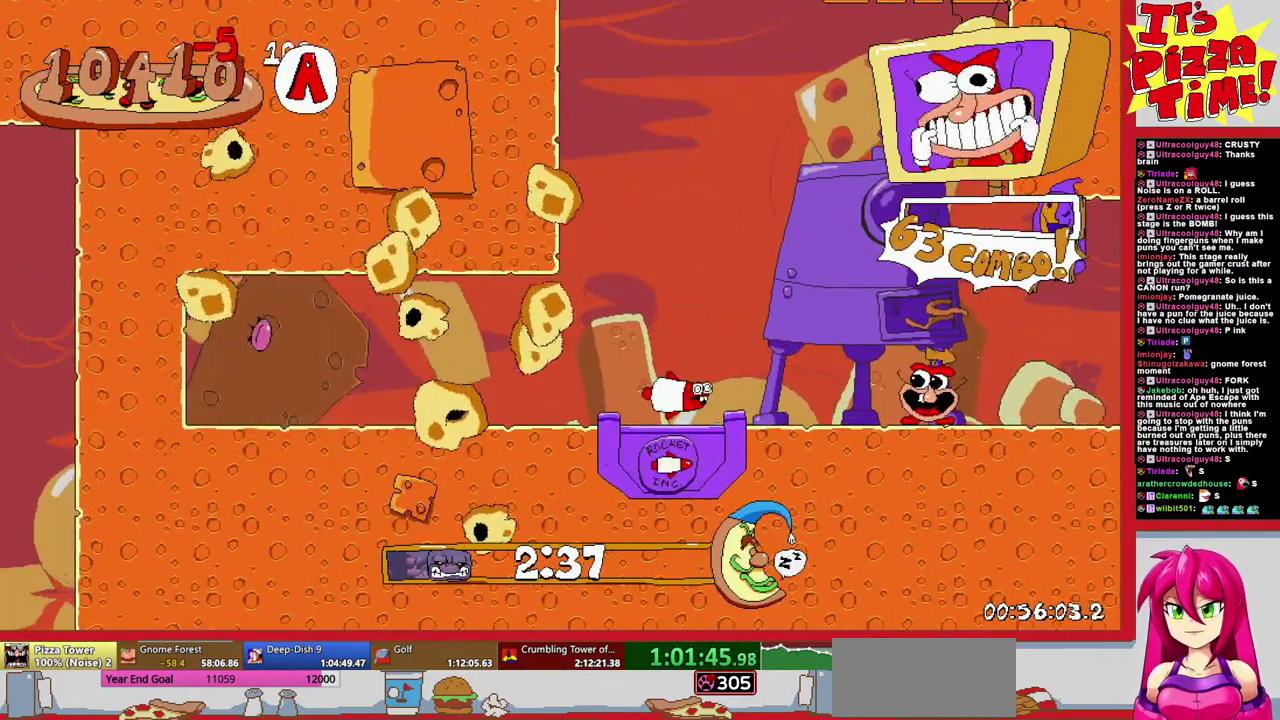
{"buttons": [], "events": []}
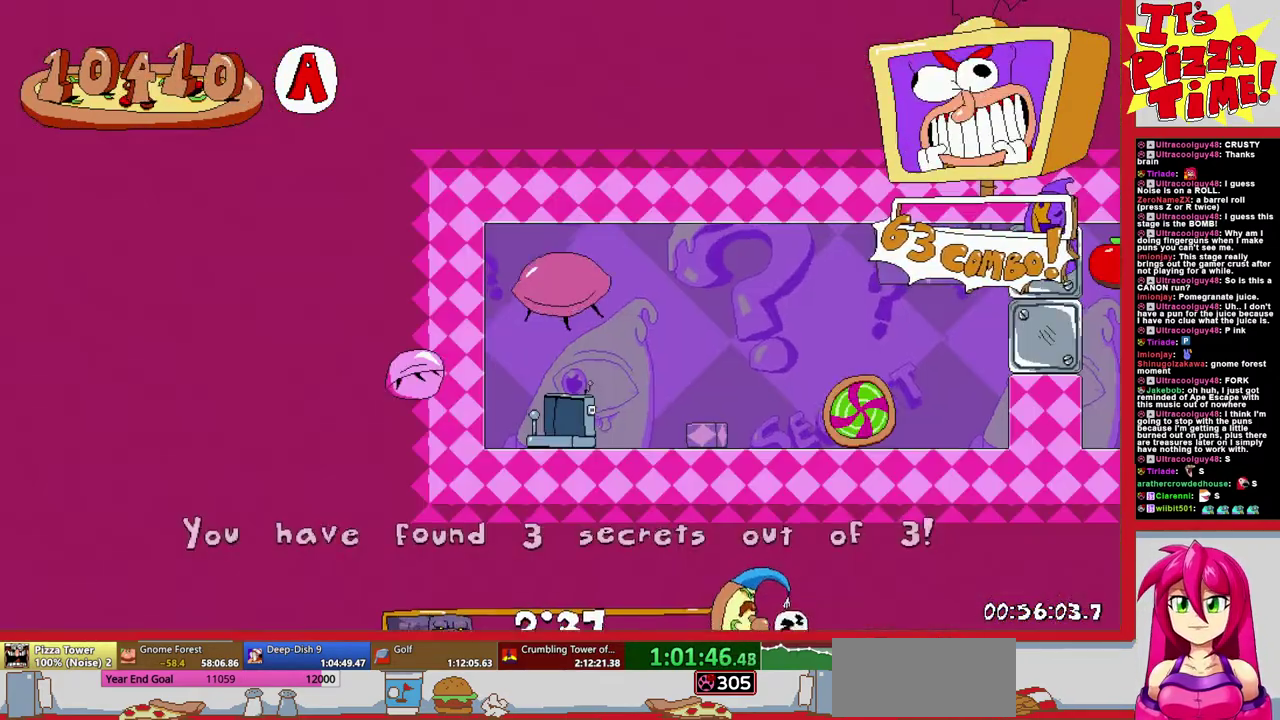
{"buttons": ["Y", "R1", "DPAD_DOWN", "DPAD_RIGHT"], "events": [[300, "DPAD_RIGHT", "down"], [433, "Y", "down"], [450, "DPAD_DOWN", "down"], [500, "R1", "down"]]}
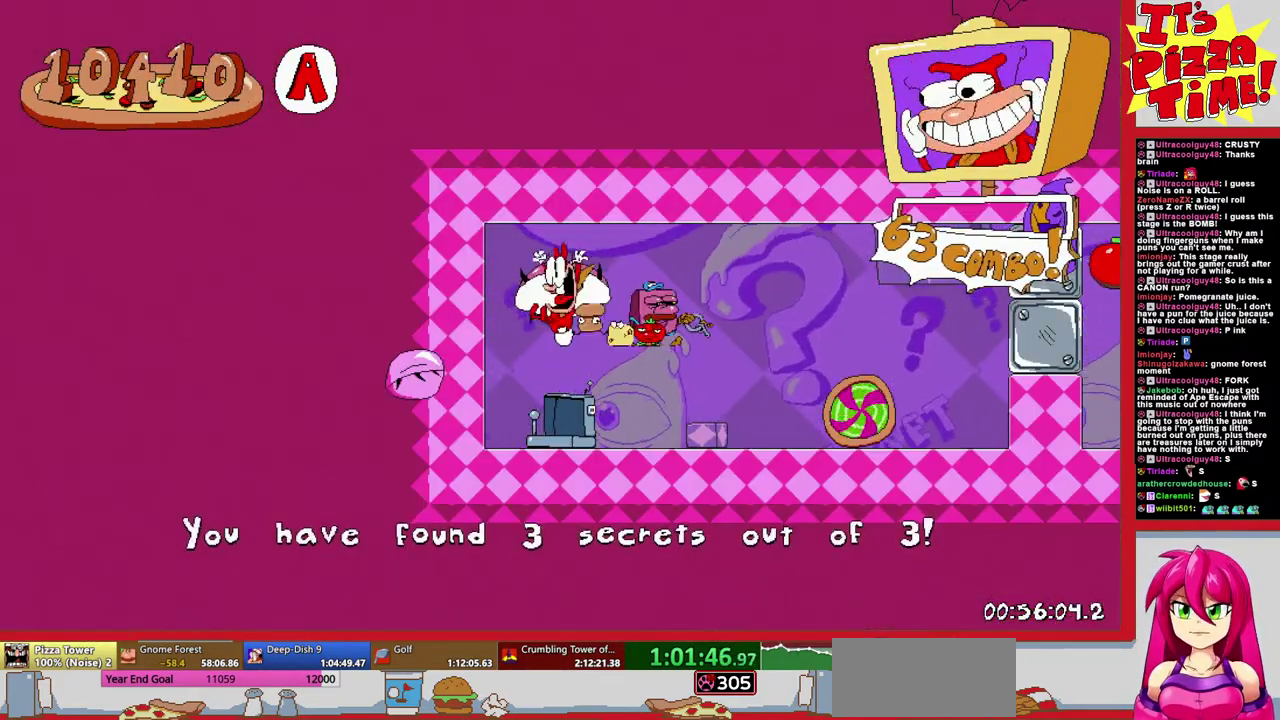
{"buttons": ["R1", "DPAD_RIGHT"], "events": [[33, "Y", "up"], [83, "DPAD_DOWN", "up"]]}
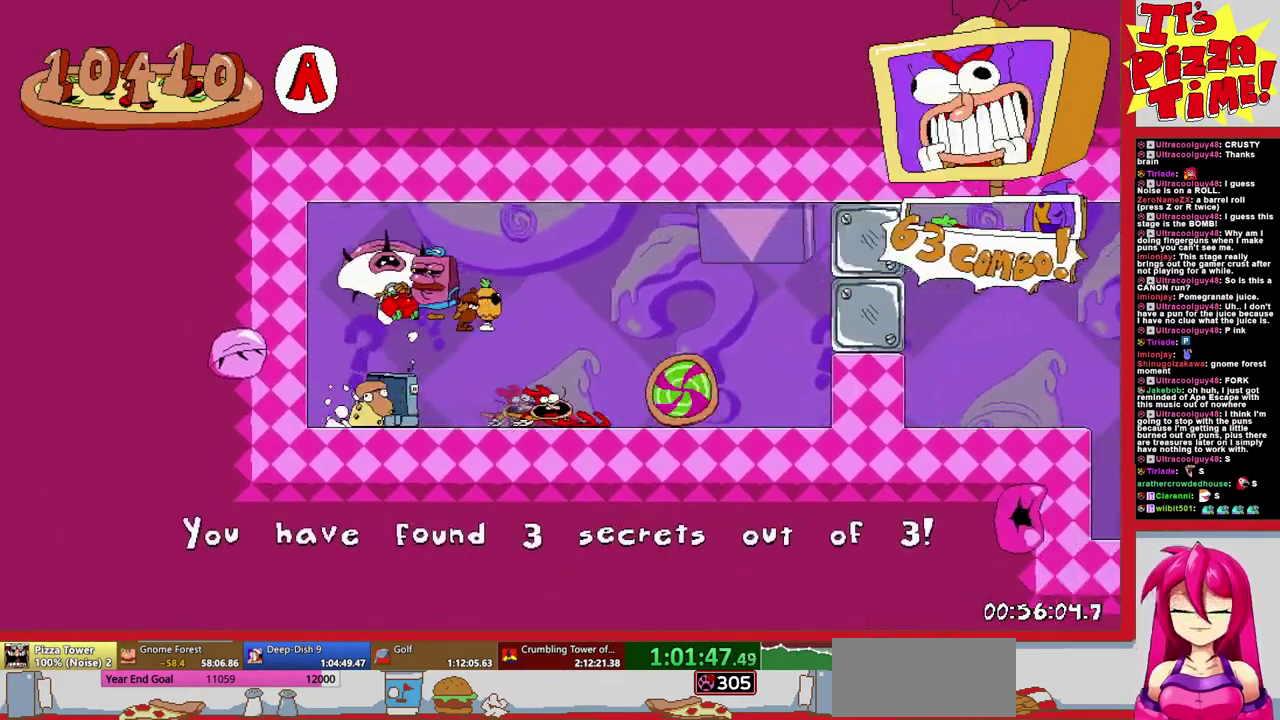
{"buttons": ["R1", "DPAD_RIGHT"], "events": []}
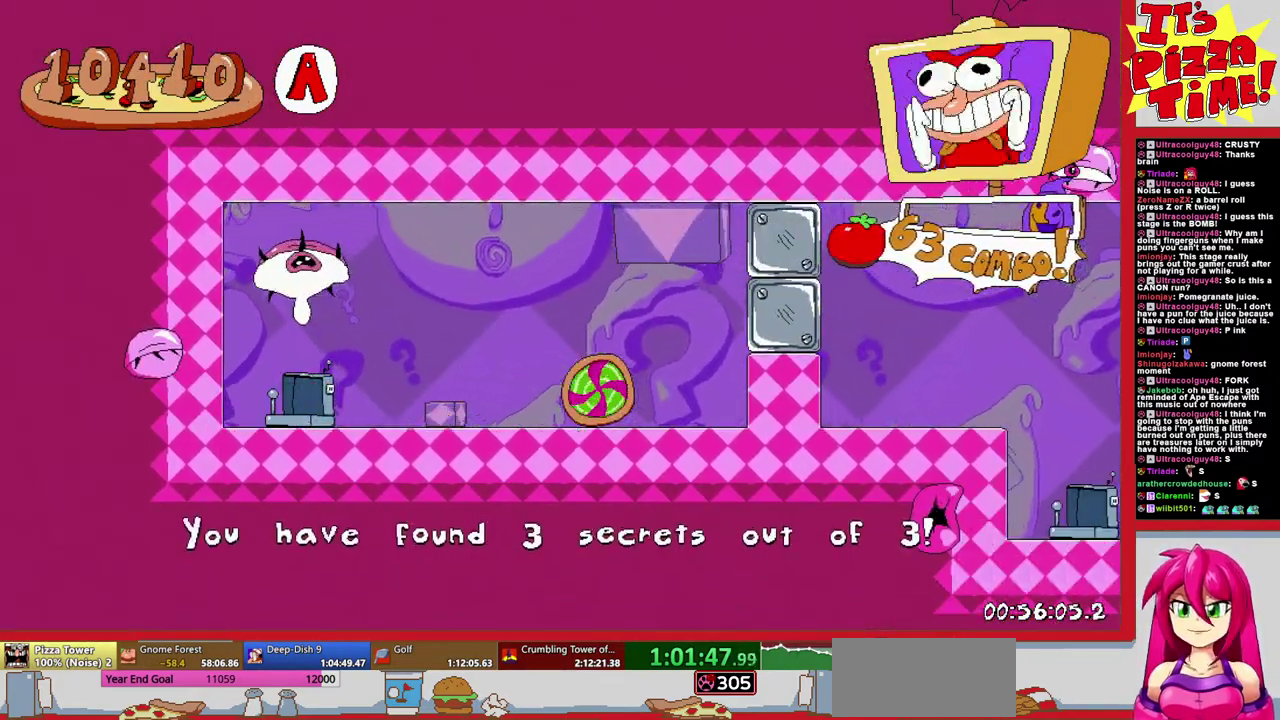
{"buttons": ["R1", "DPAD_RIGHT"], "events": []}
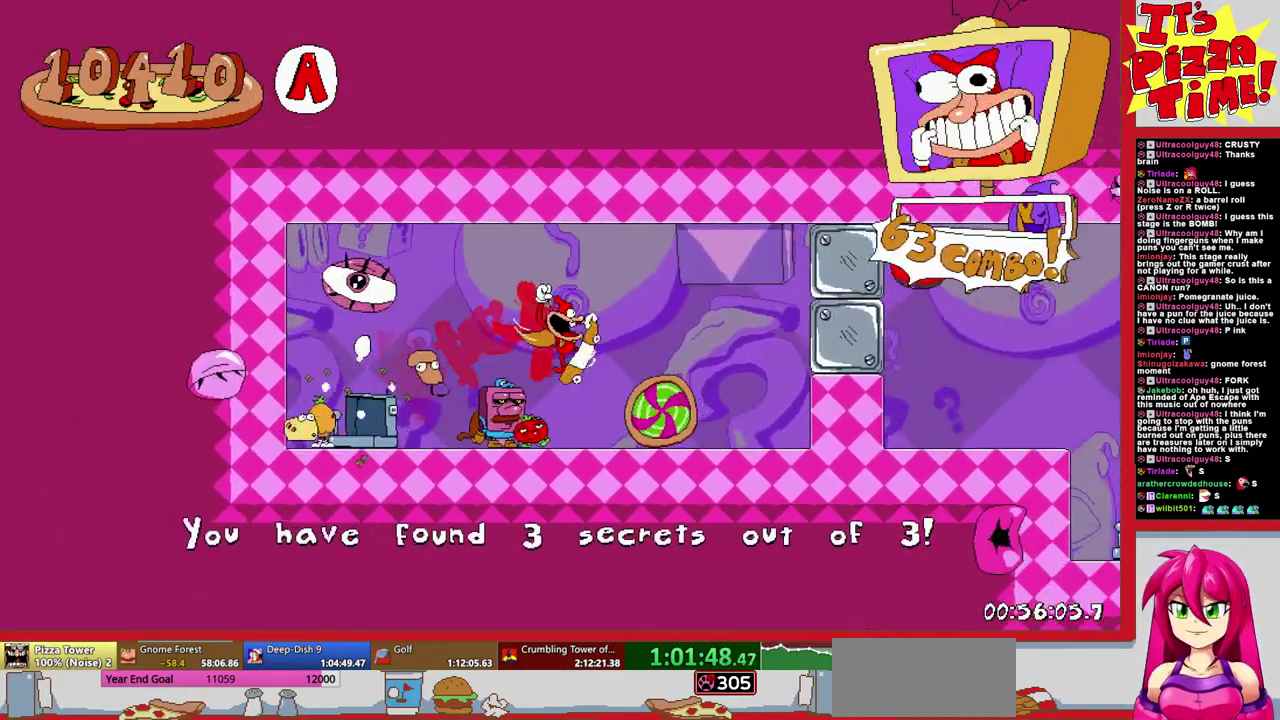
{"buttons": ["B", "R1", "DPAD_RIGHT"], "events": [[433, "B", "down"]]}
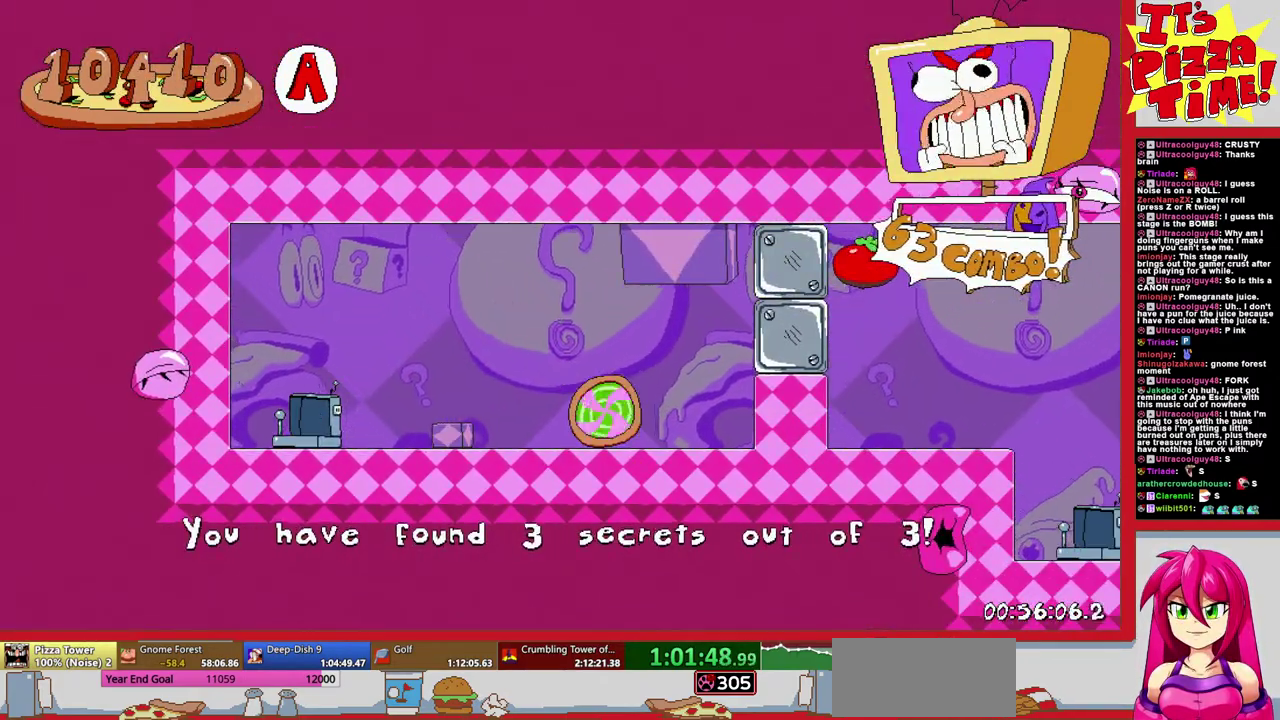
{"buttons": ["R1", "DPAD_RIGHT"], "events": [[467, "B", "up"]]}
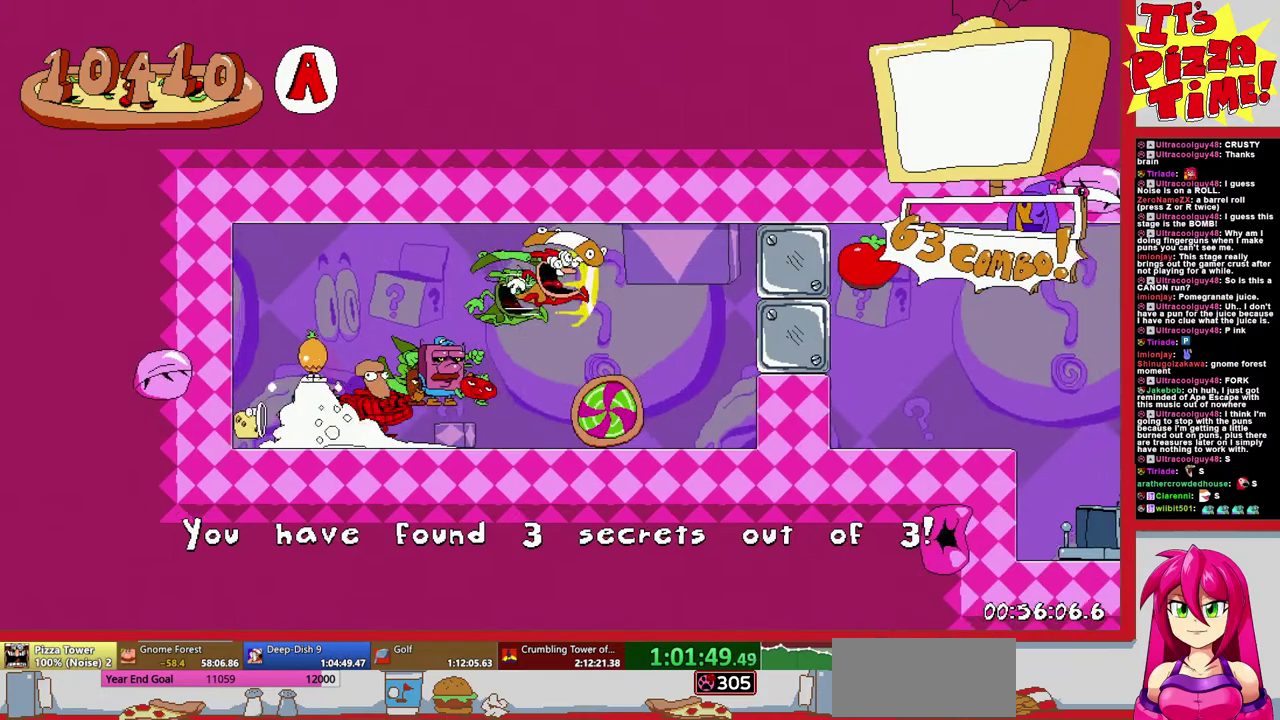
{"buttons": ["R1", "DPAD_RIGHT"], "events": []}
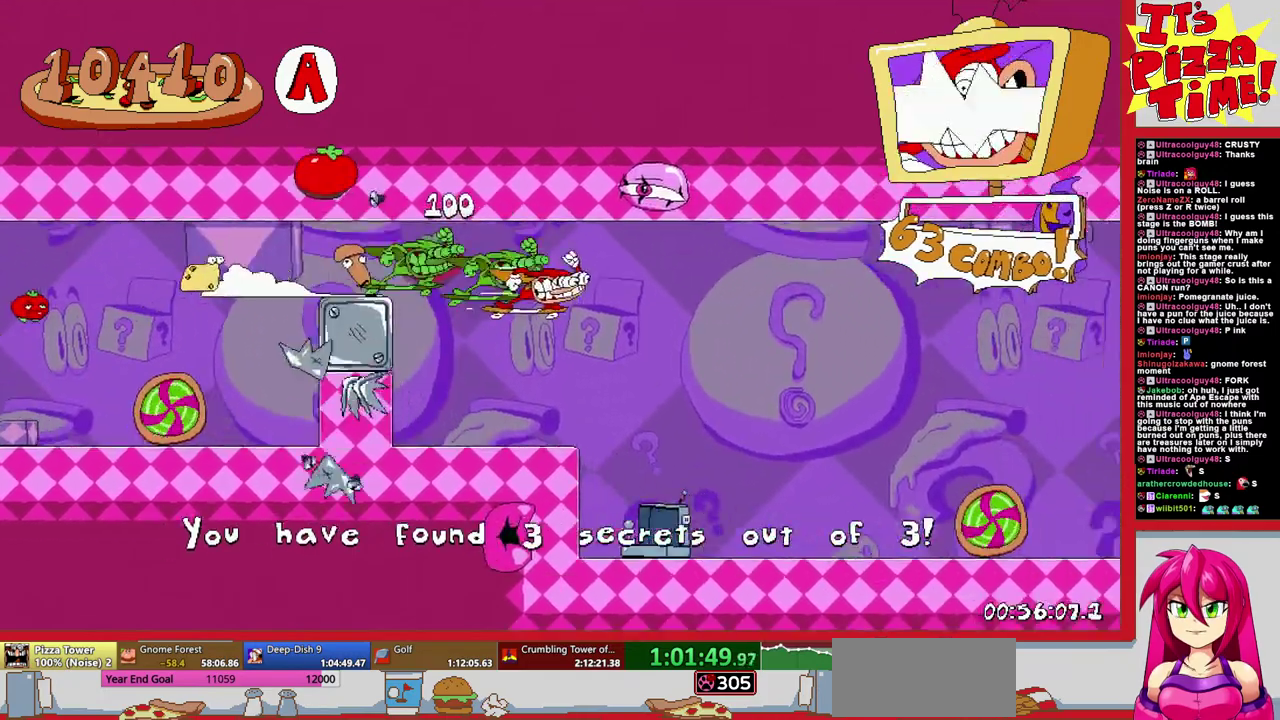
{"buttons": ["R1", "DPAD_RIGHT"], "events": [[17, "B", "down"], [367, "B", "up"]]}
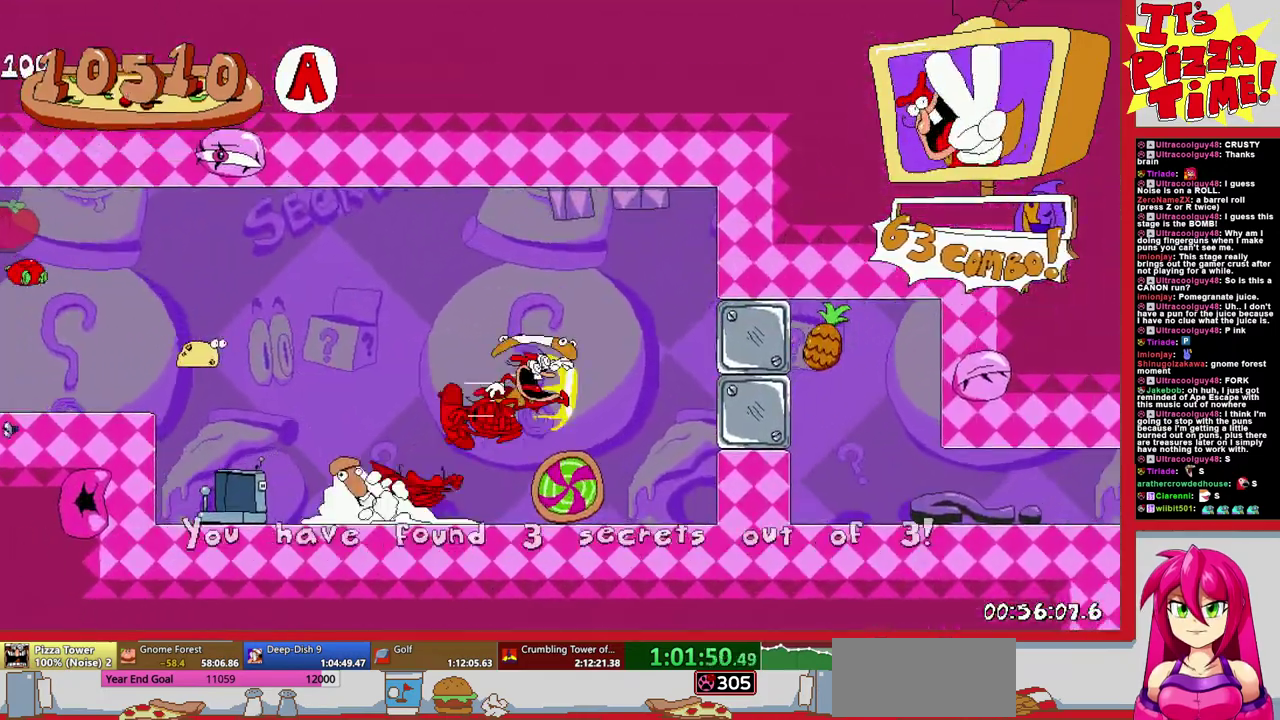
{"buttons": ["B", "R1", "DPAD_UP", "DPAD_RIGHT"], "events": [[67, "DPAD_DOWN", "down"], [367, "DPAD_DOWN", "up"], [467, "DPAD_UP", "down"], [500, "B", "down"]]}